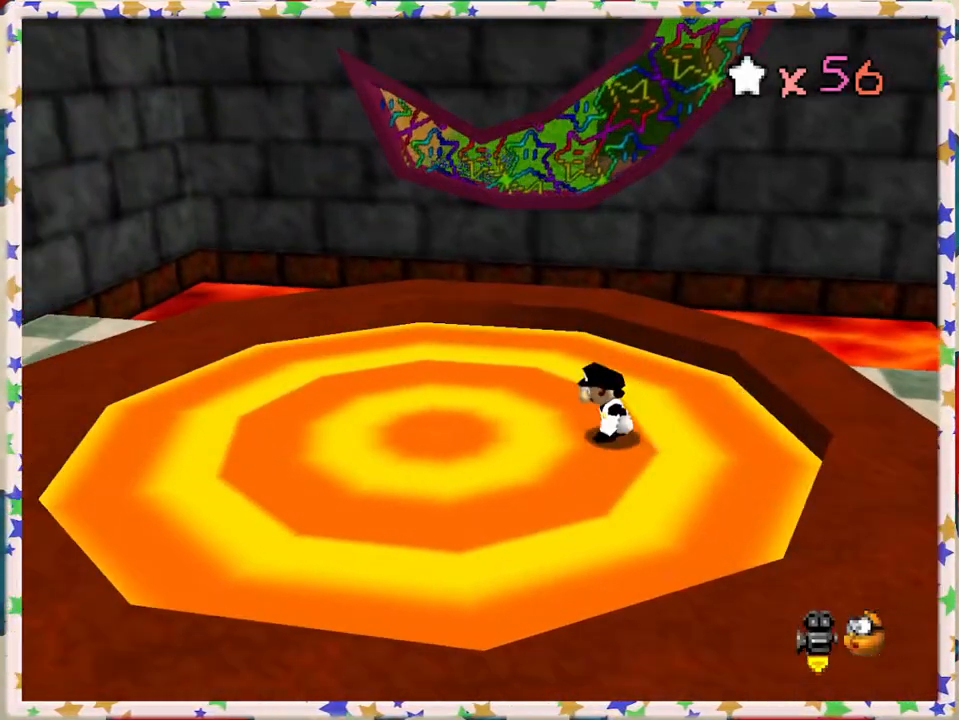
Gameplay with a controller (Nintendo layout); each line is a JSON object with the inputs held at the frame after it. "events" lists button and stick changes between this image and that frame as [ms after this image, input, new state], when the widget could be followed in between. Not read: L3 R3.
{"buttons": [], "left_stick": "center", "events": []}
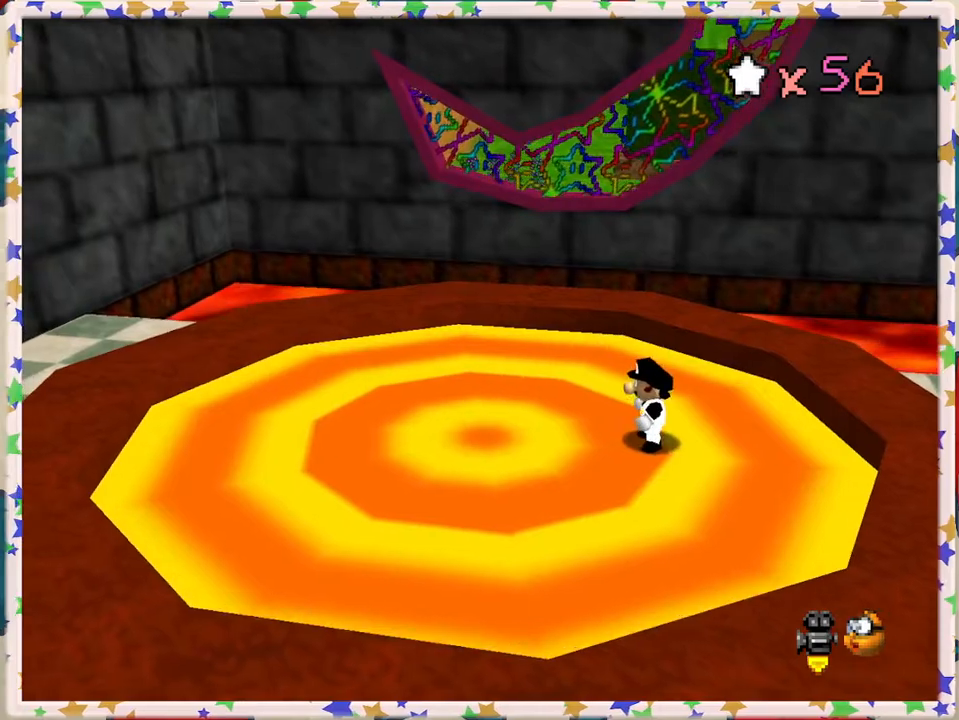
{"buttons": [], "left_stick": "left", "events": [[433, "left_stick", "left"]]}
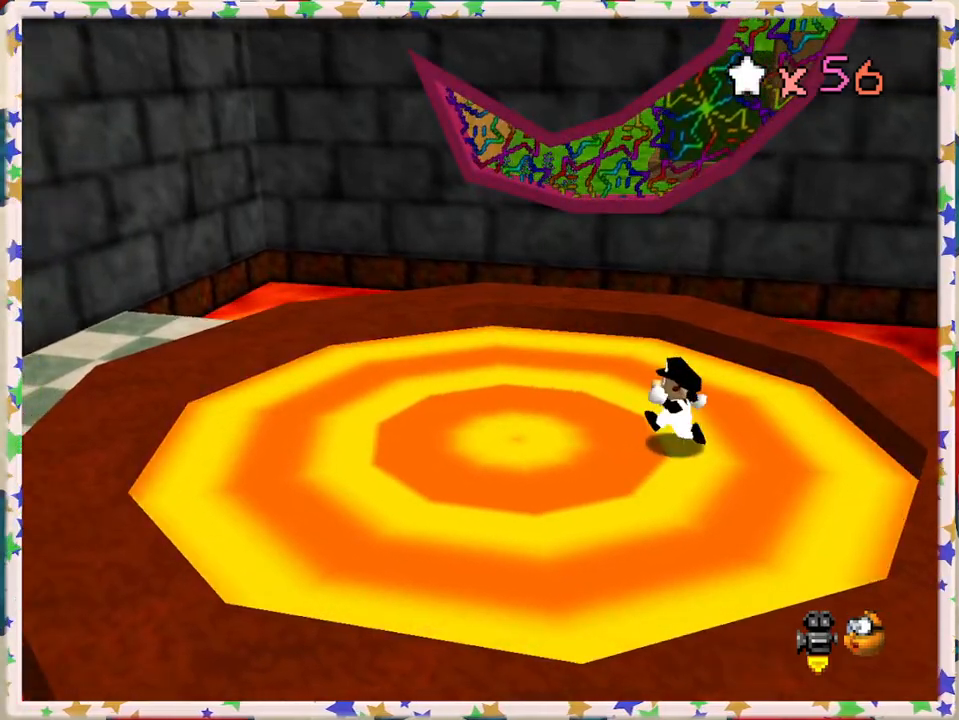
{"buttons": [], "left_stick": "center", "events": [[350, "left_stick", "center"]]}
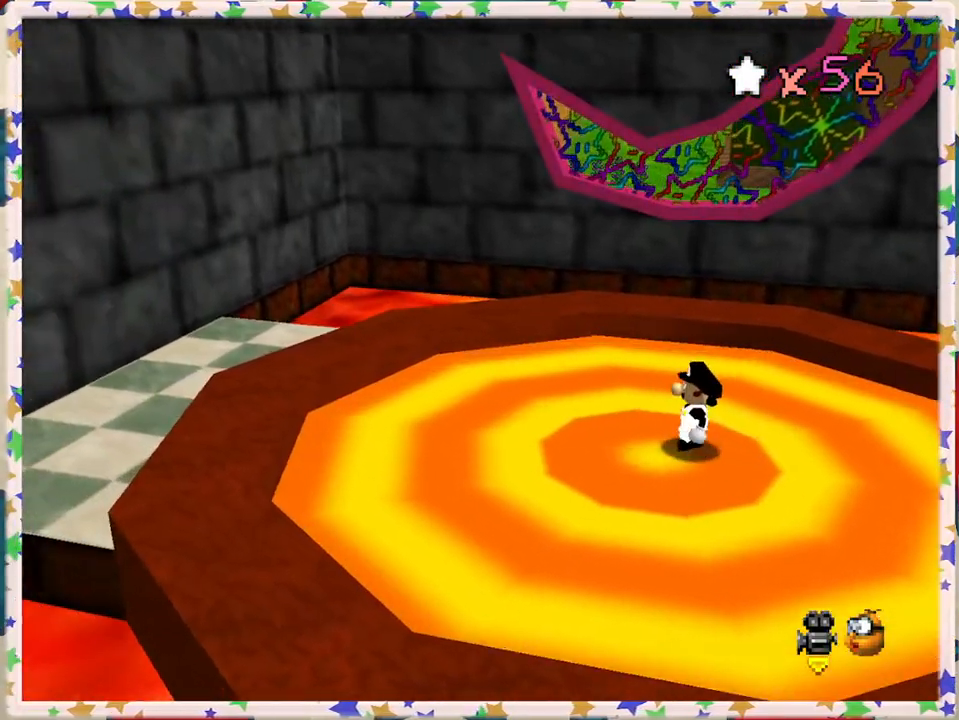
{"buttons": [], "left_stick": "center", "events": []}
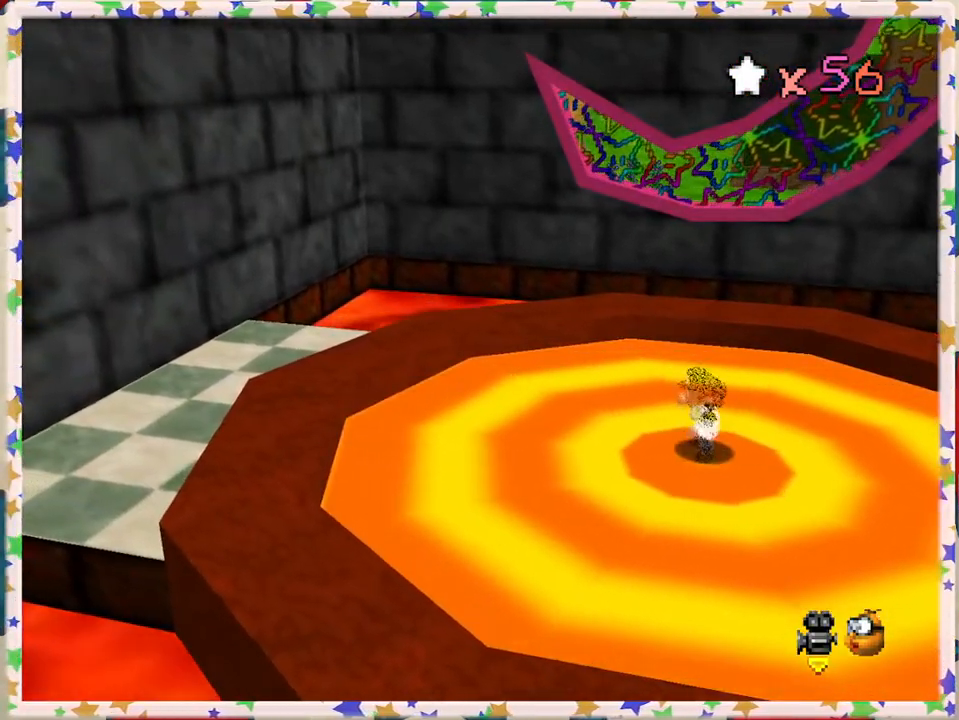
{"buttons": [], "left_stick": "center", "events": []}
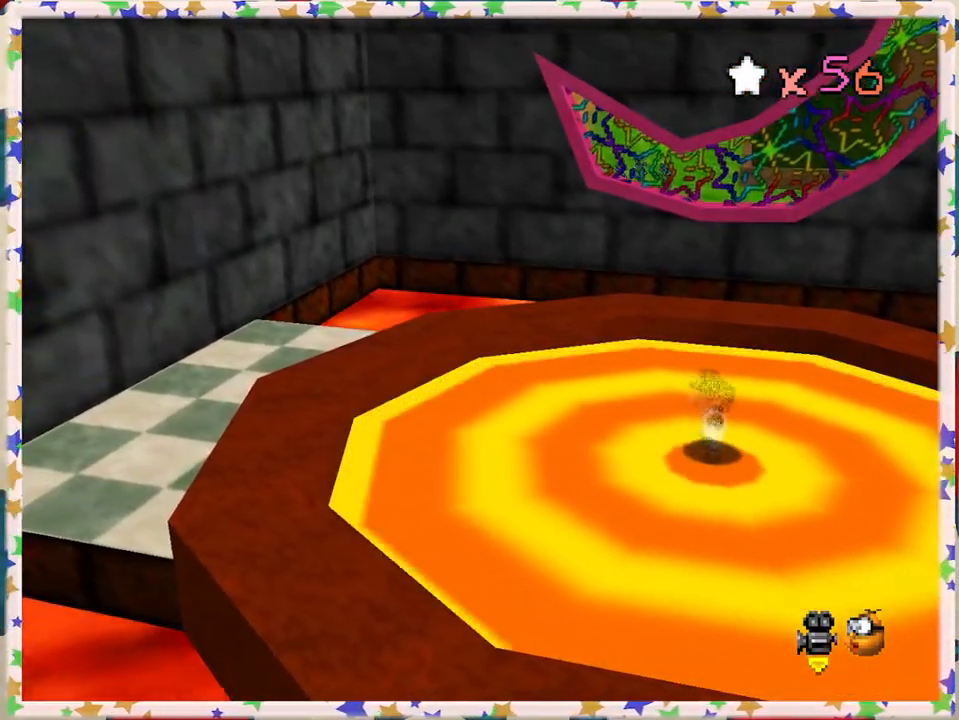
{"buttons": [], "left_stick": "center", "events": []}
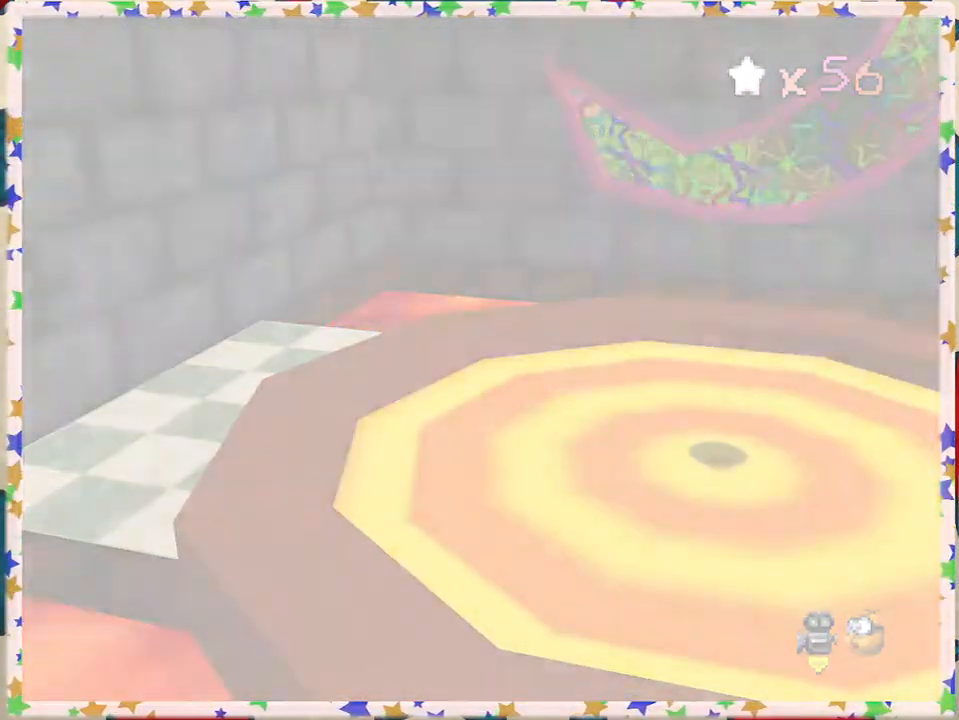
{"buttons": [], "left_stick": "center", "events": []}
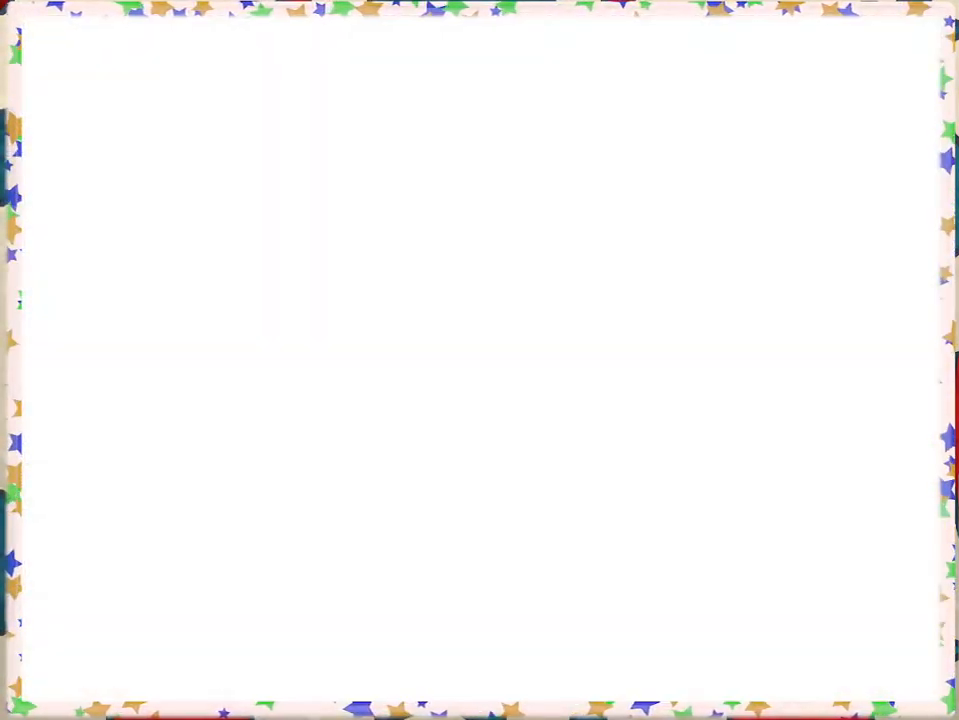
{"buttons": [], "left_stick": "center", "events": [[400, "A", "down"], [483, "A", "up"]]}
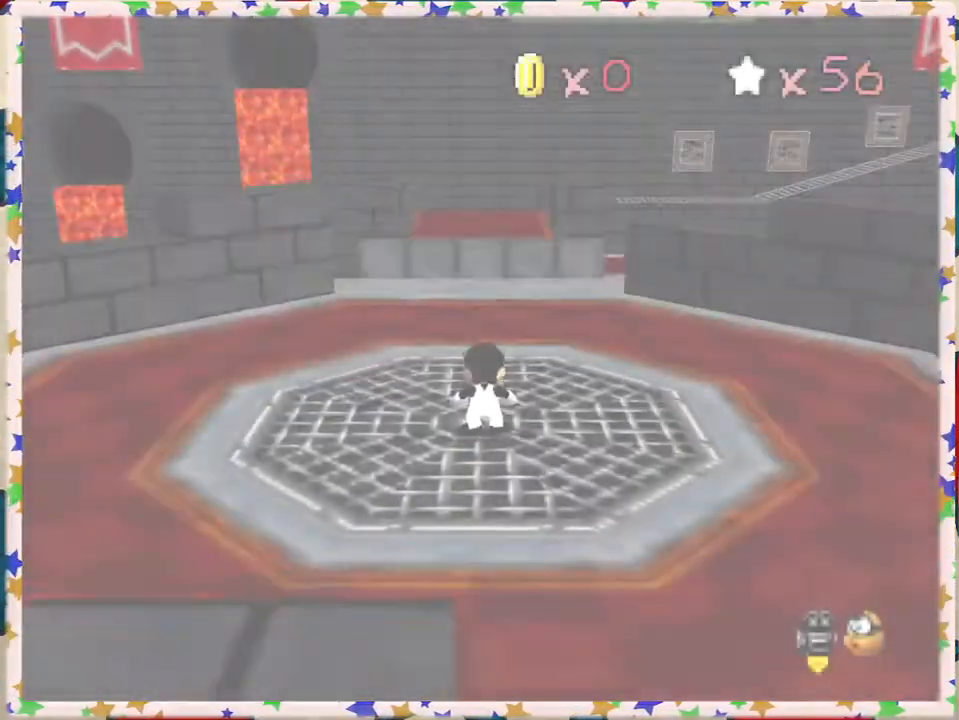
{"buttons": [], "left_stick": "up", "events": [[233, "left_stick", "up"]]}
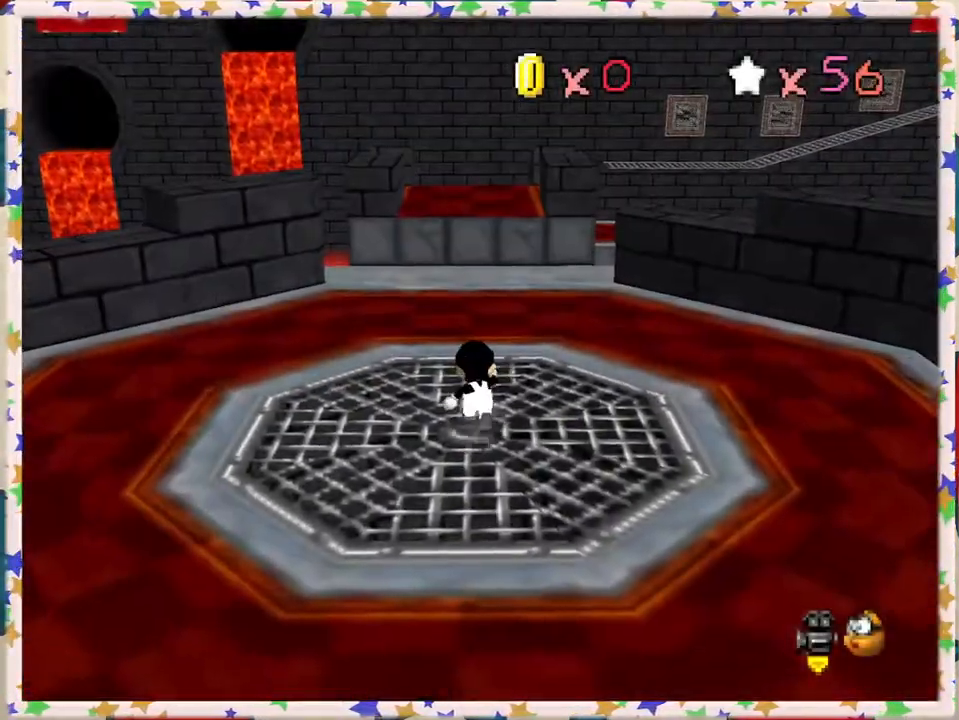
{"buttons": [], "left_stick": "up-left", "events": [[33, "C_LEFT", "down"], [83, "C_LEFT", "up"], [267, "left_stick", "up-left"], [283, "C_RIGHT", "down"], [367, "C_RIGHT", "up"]]}
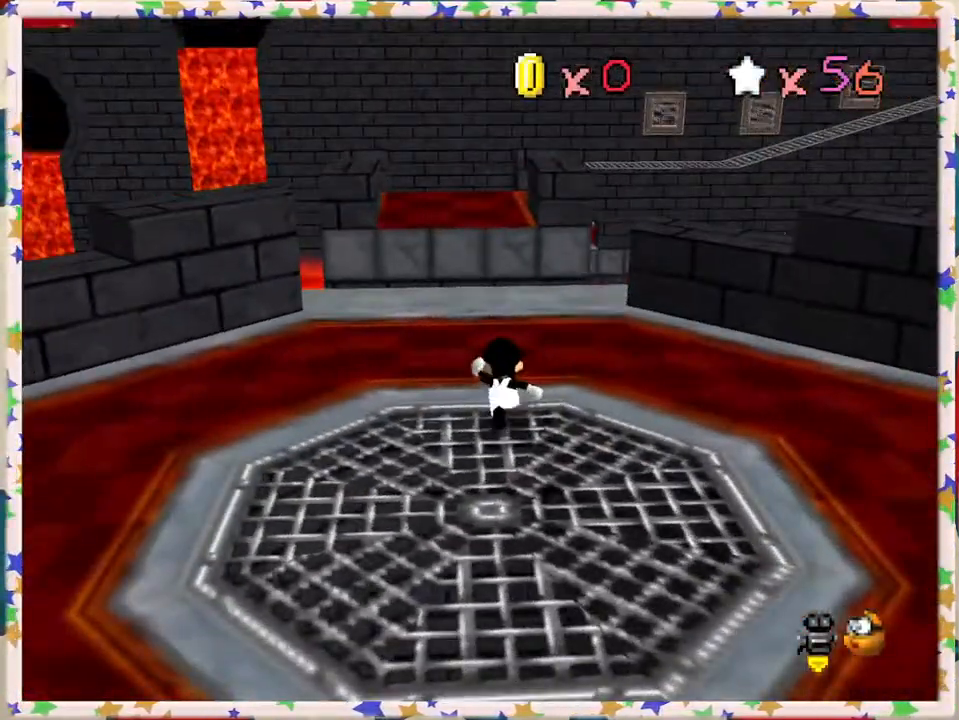
{"buttons": [], "left_stick": "up", "events": [[50, "left_stick", "up"]]}
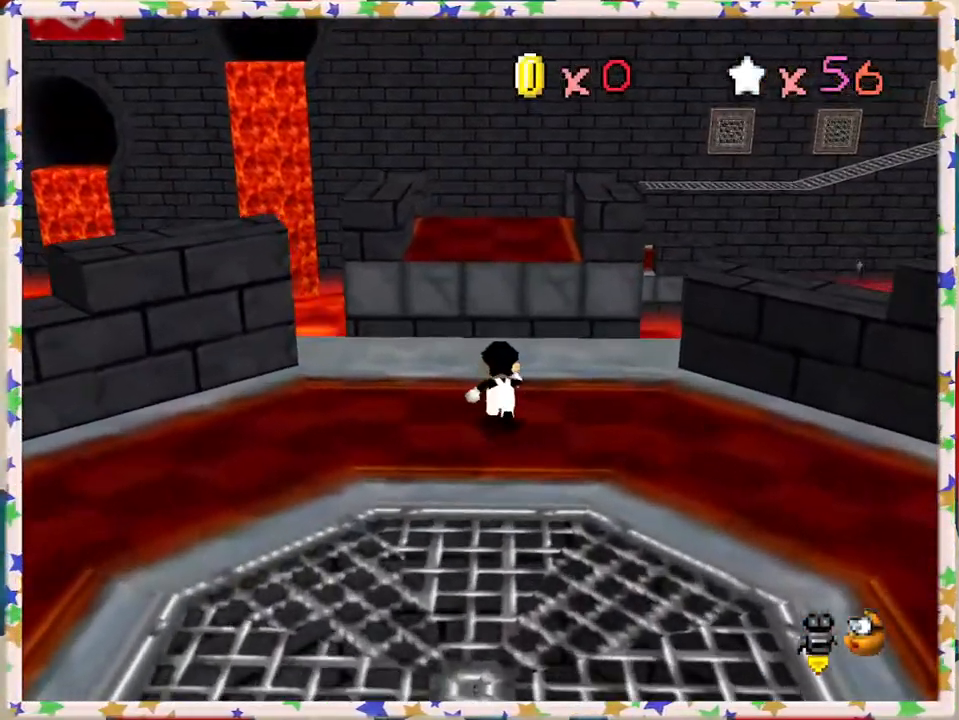
{"buttons": ["A", "Z"], "left_stick": "up", "events": [[133, "Z", "down"], [183, "A", "down"]]}
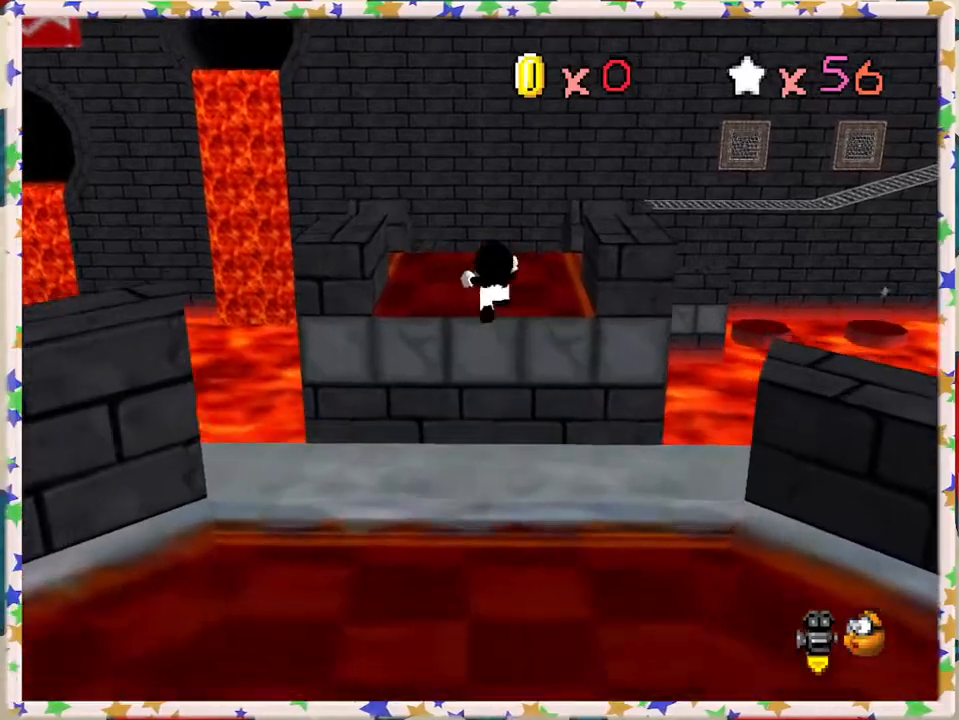
{"buttons": ["Z"], "left_stick": "up", "events": [[33, "A", "up"]]}
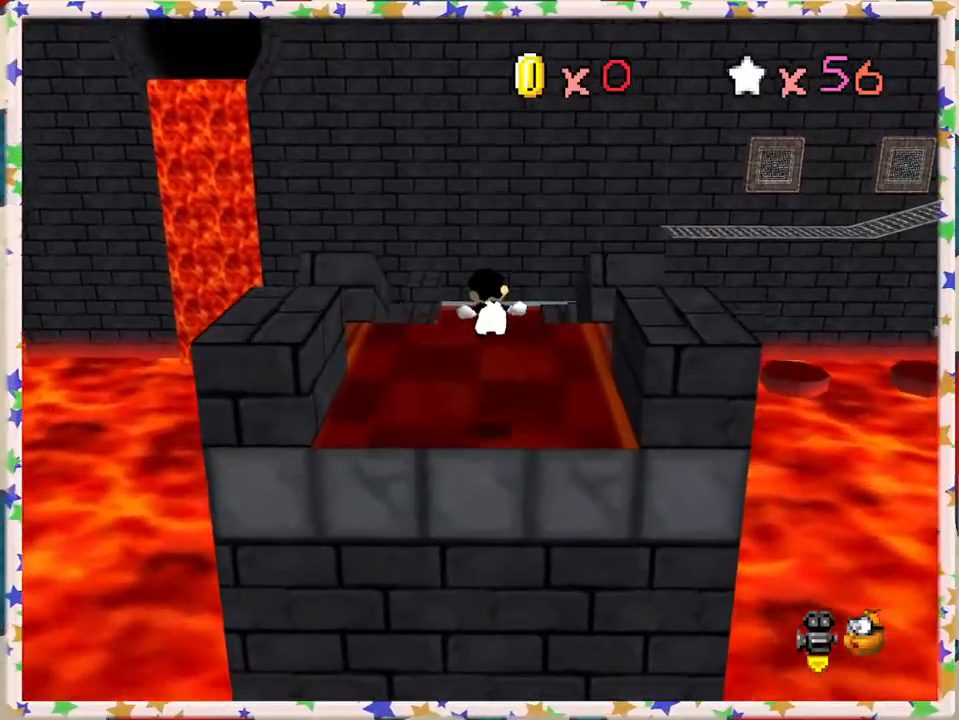
{"buttons": [], "left_stick": "up", "events": [[167, "Z", "up"]]}
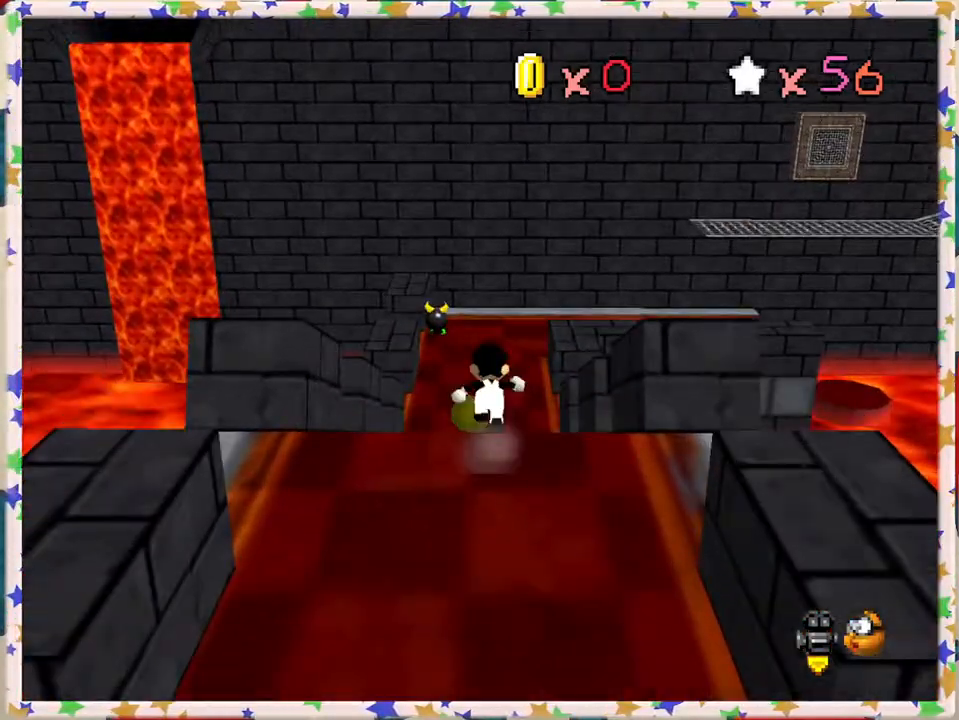
{"buttons": [], "left_stick": "up", "events": [[150, "C_LEFT", "down"], [283, "C_LEFT", "up"]]}
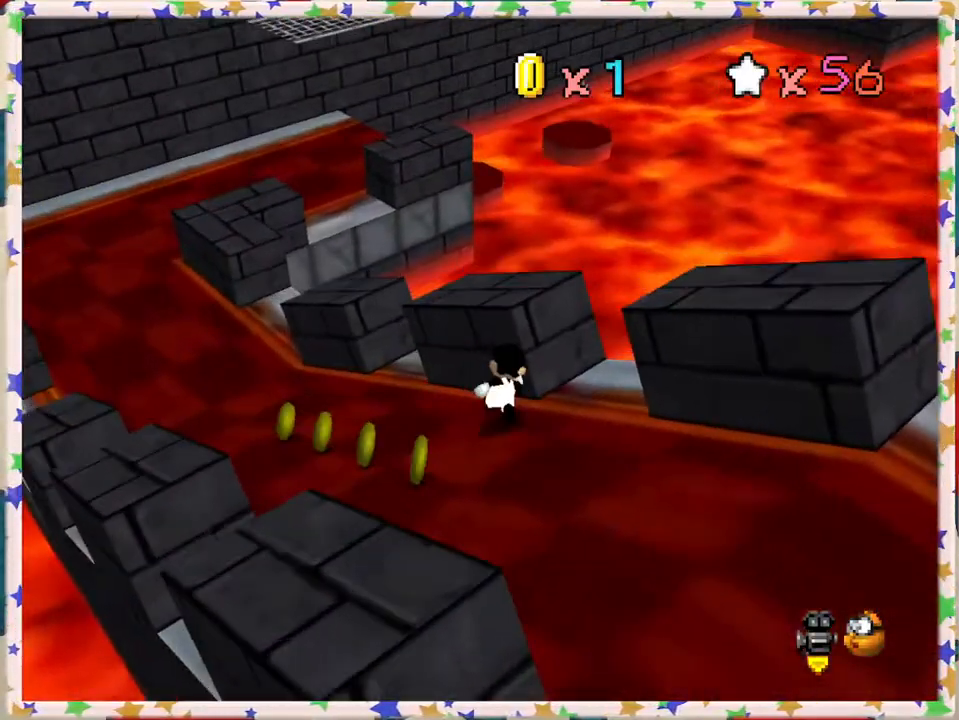
{"buttons": [], "left_stick": "up-left", "events": [[50, "left_stick", "left"], [250, "left_stick", "up-left"]]}
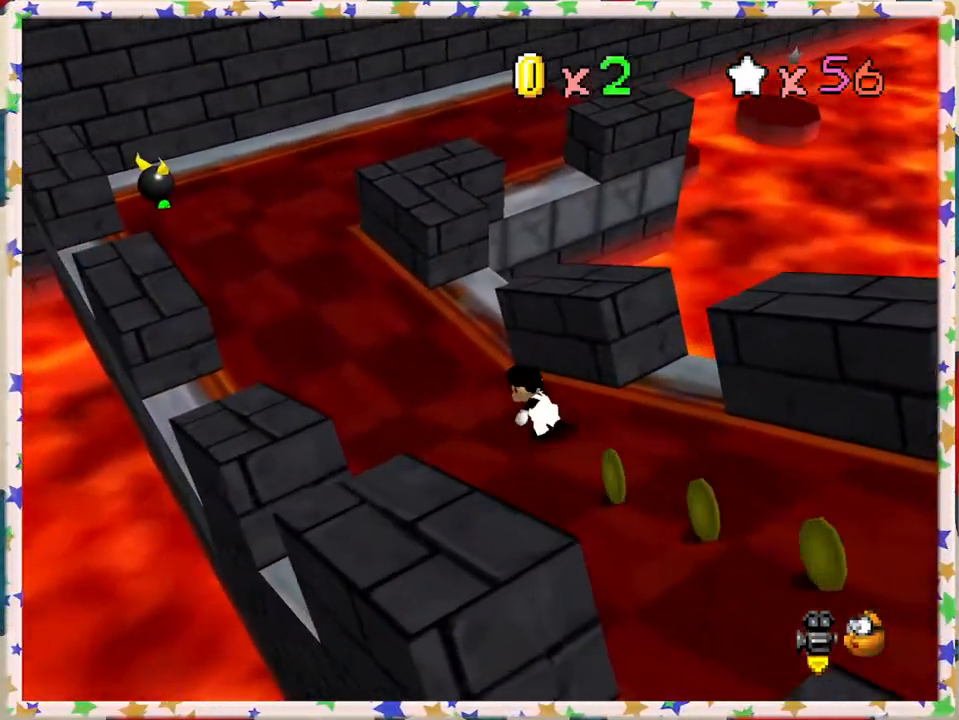
{"buttons": [], "left_stick": "up-left", "events": []}
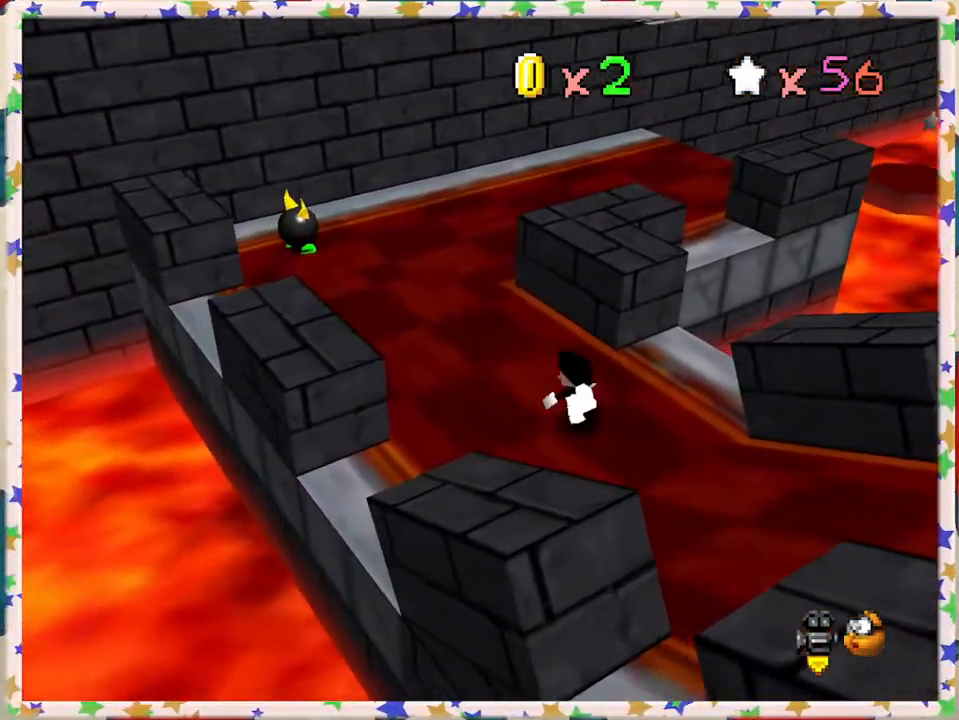
{"buttons": [], "left_stick": "up", "events": [[183, "C_RIGHT", "down"], [283, "C_RIGHT", "up"], [367, "left_stick", "up"]]}
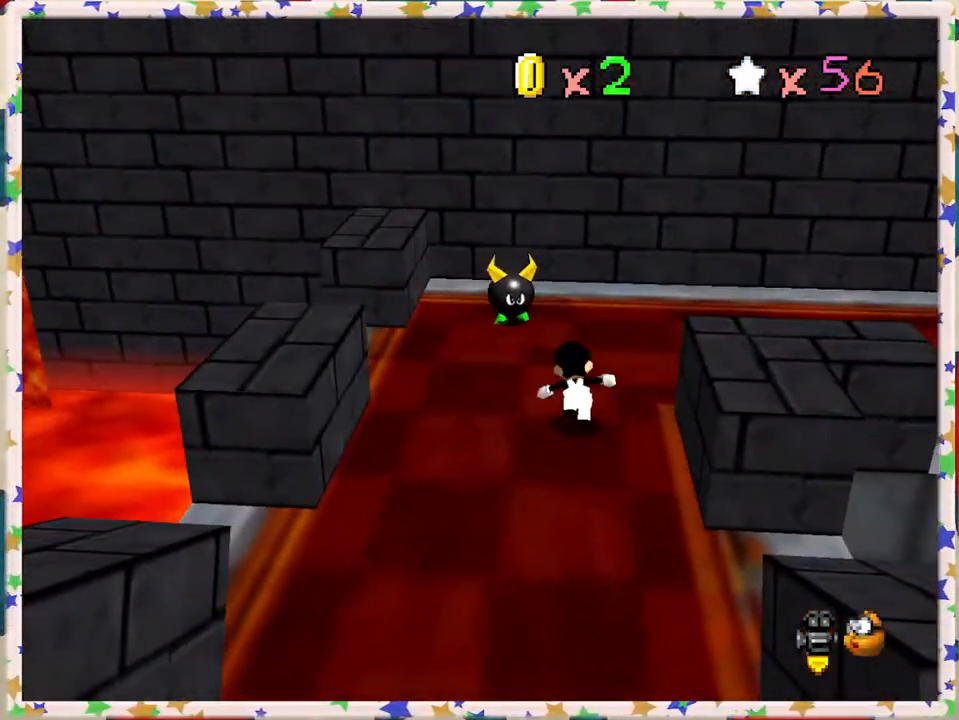
{"buttons": [], "left_stick": "right", "events": [[17, "left_stick", "up-right"], [133, "A", "down"], [200, "A", "up"], [367, "left_stick", "right"]]}
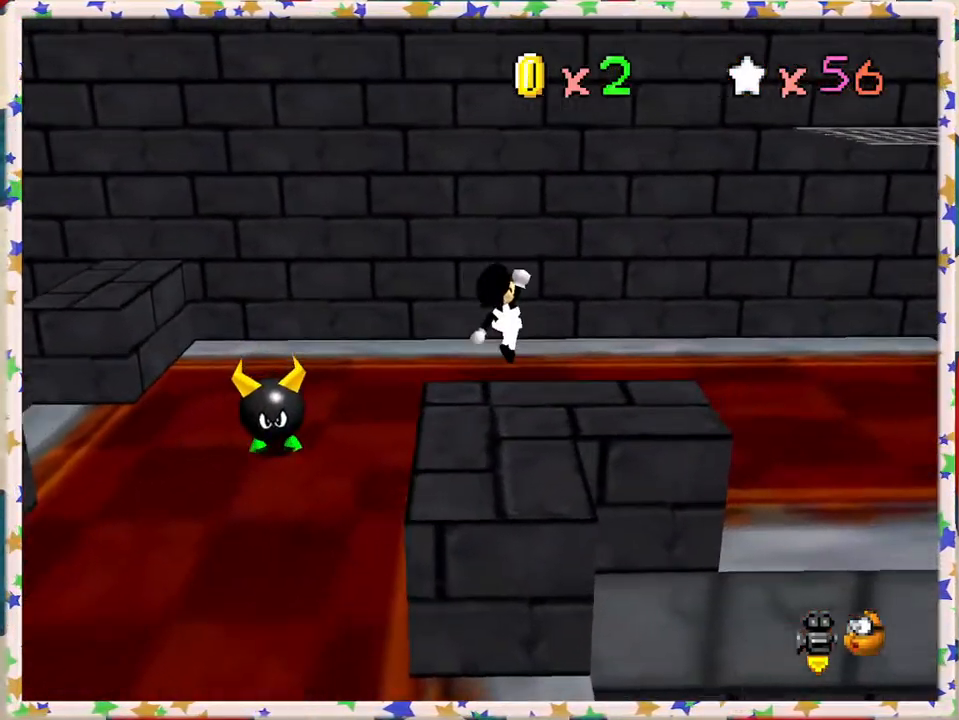
{"buttons": ["A"], "left_stick": "right", "events": [[217, "A", "down"]]}
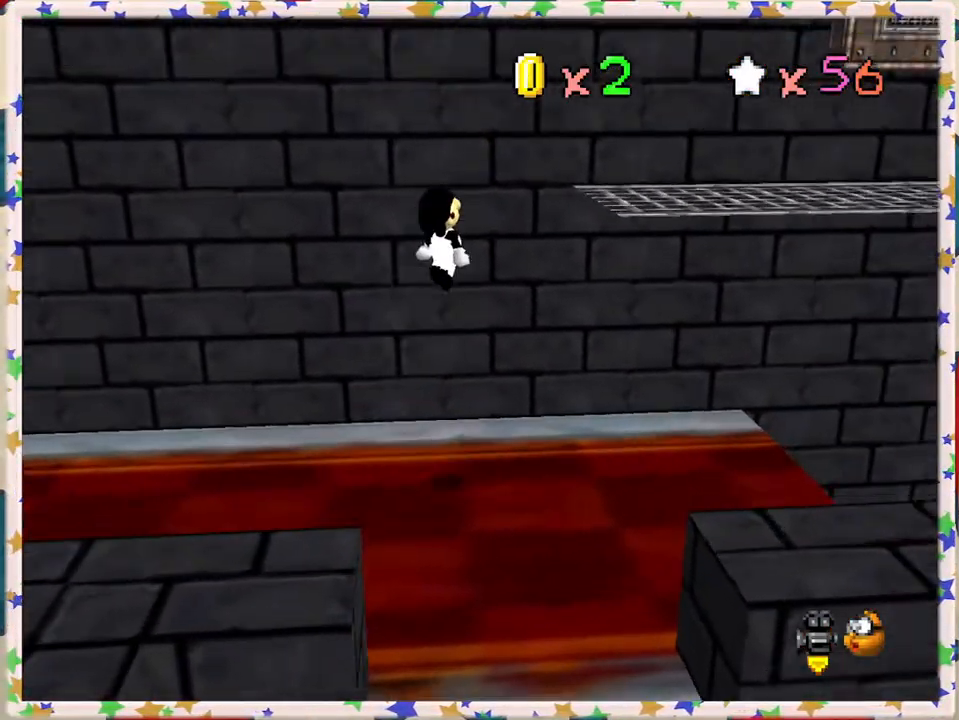
{"buttons": ["C_LEFT"], "left_stick": "right", "events": [[250, "A", "up"], [483, "C_LEFT", "down"]]}
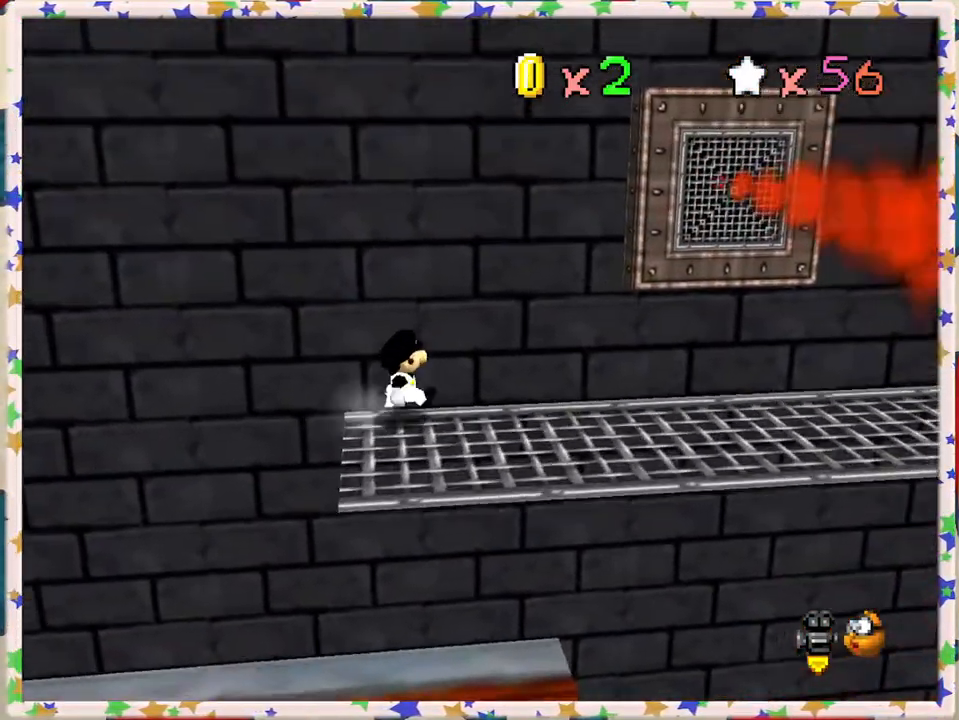
{"buttons": [], "left_stick": "up-right", "events": [[117, "C_LEFT", "up"], [333, "left_stick", "up-right"]]}
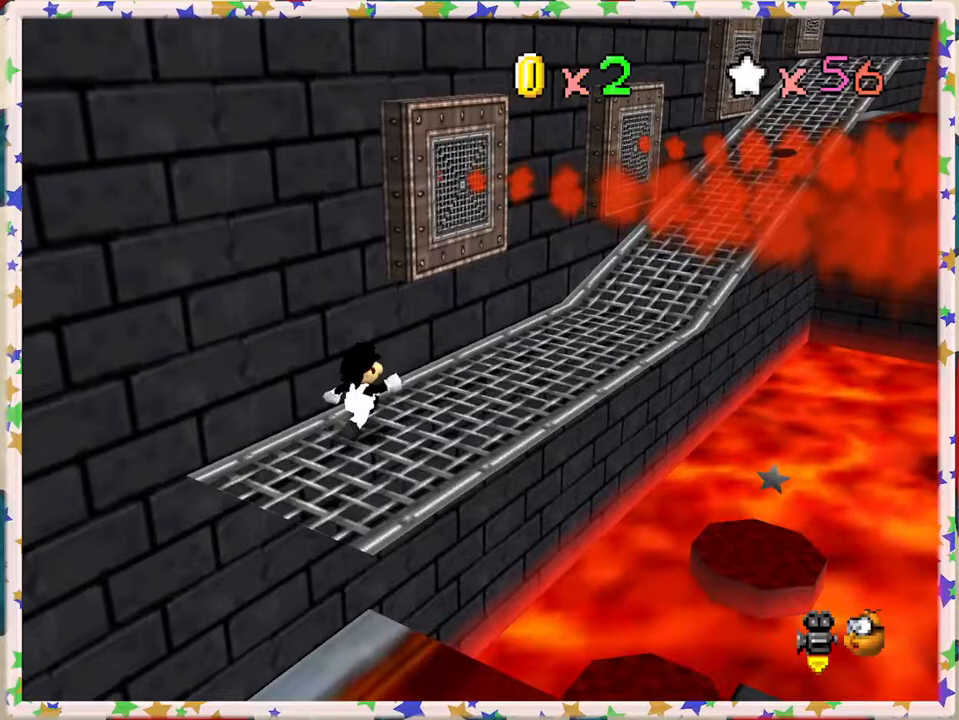
{"buttons": [], "left_stick": "up-right", "events": []}
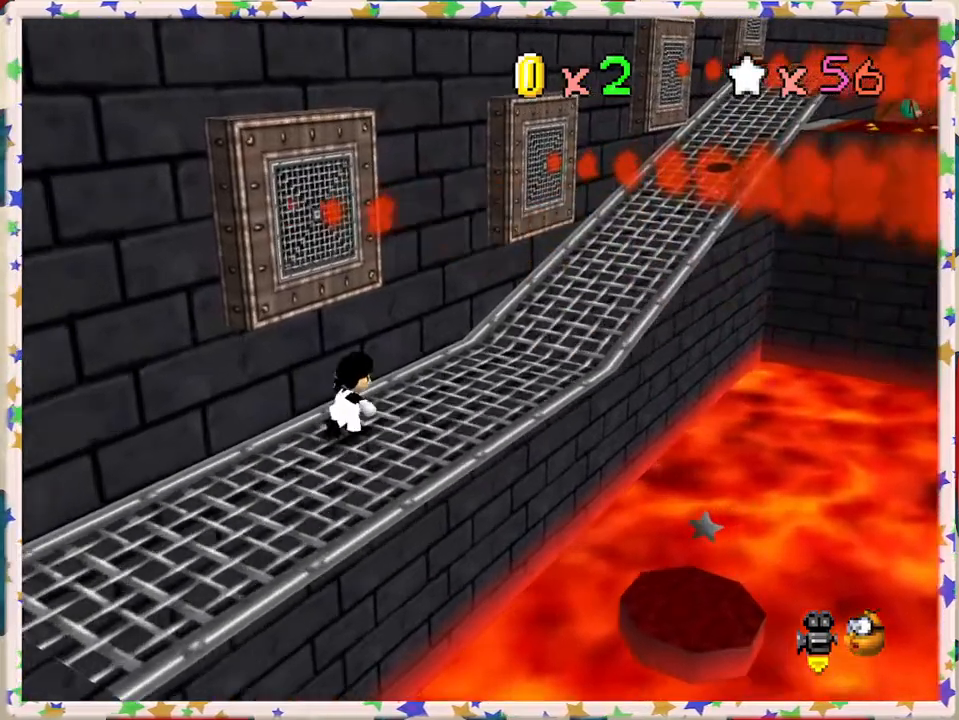
{"buttons": ["C_LEFT"], "left_stick": "up", "events": [[417, "C_LEFT", "down"], [500, "left_stick", "up"]]}
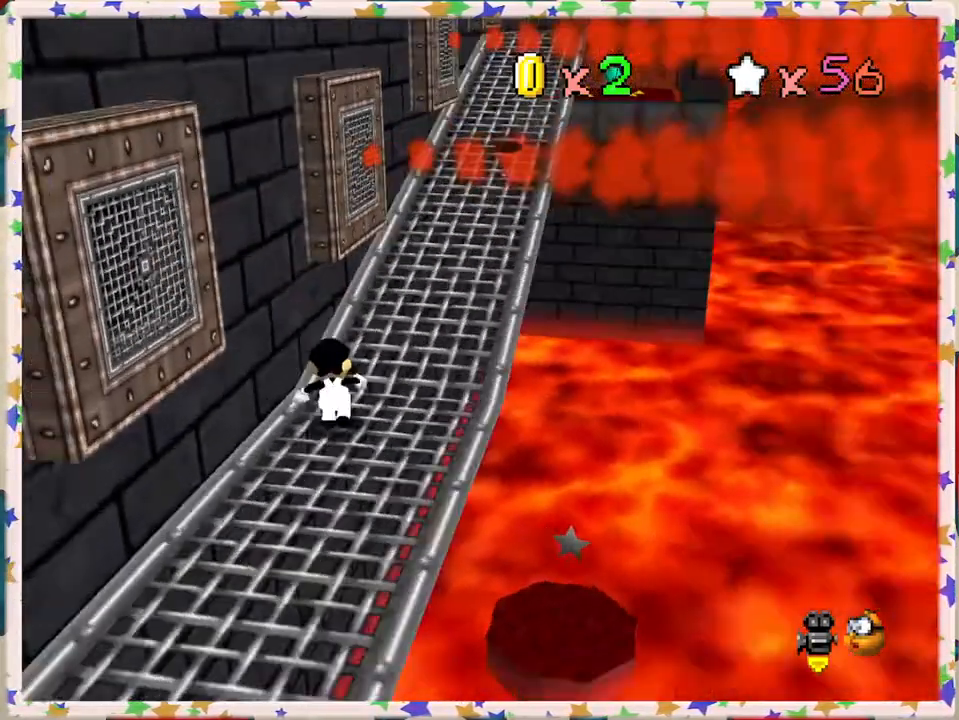
{"buttons": [], "left_stick": "up", "events": [[17, "C_LEFT", "up"]]}
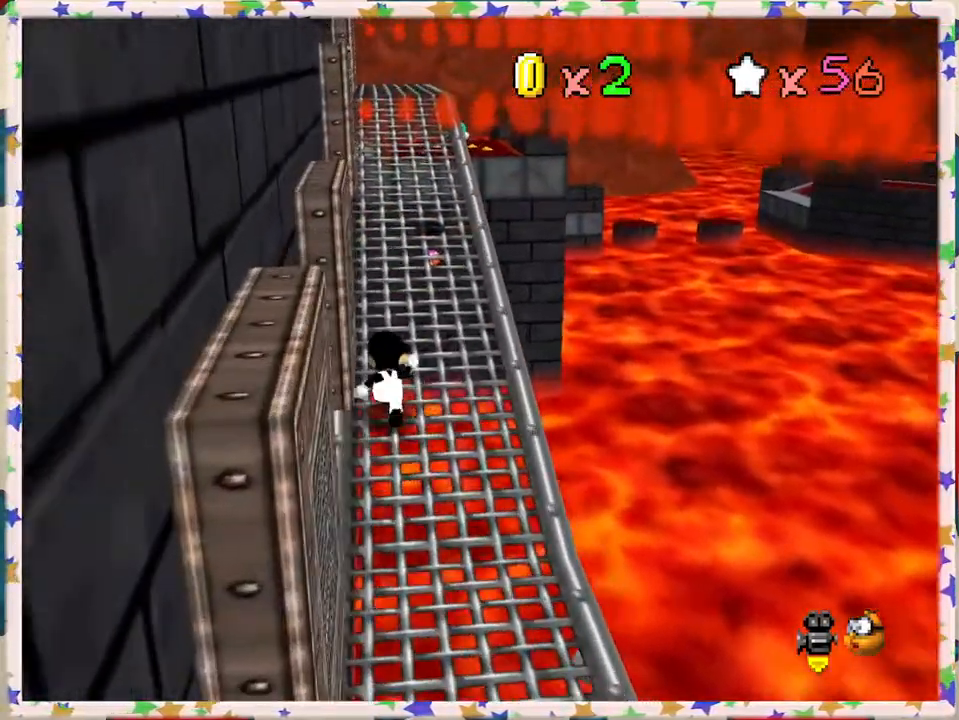
{"buttons": [], "left_stick": "up", "events": []}
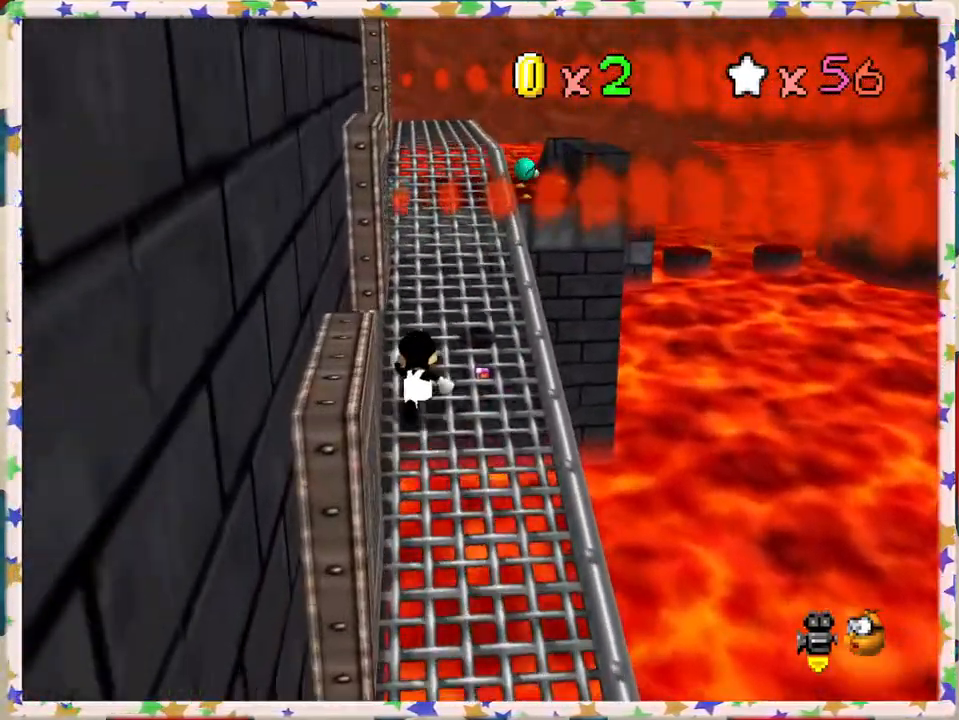
{"buttons": [], "left_stick": "up", "events": []}
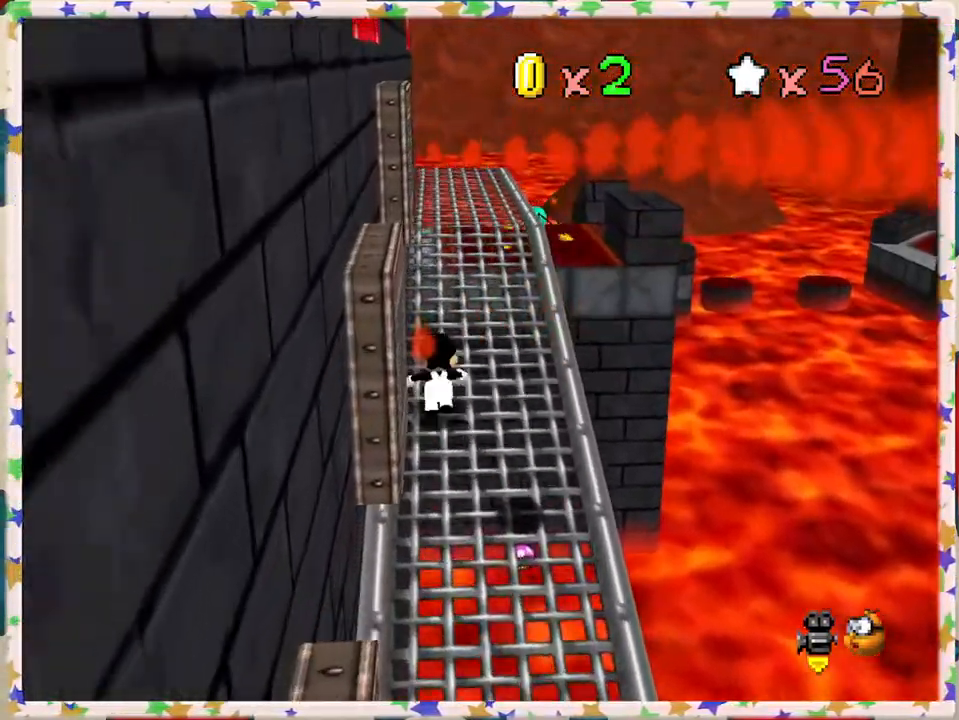
{"buttons": [], "left_stick": "up", "events": []}
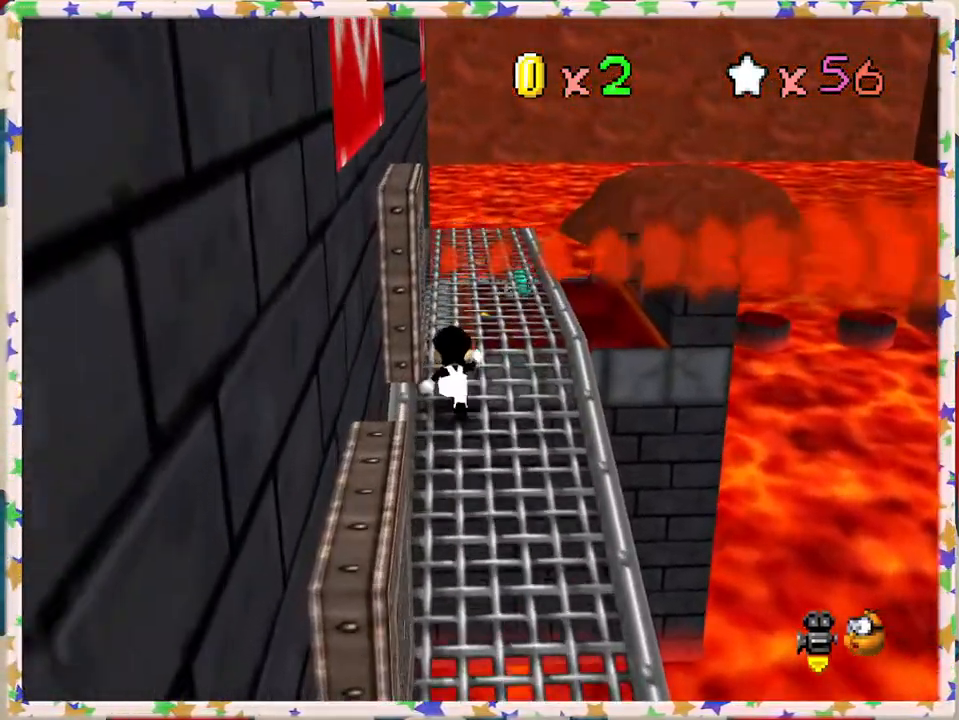
{"buttons": [], "left_stick": "up", "events": []}